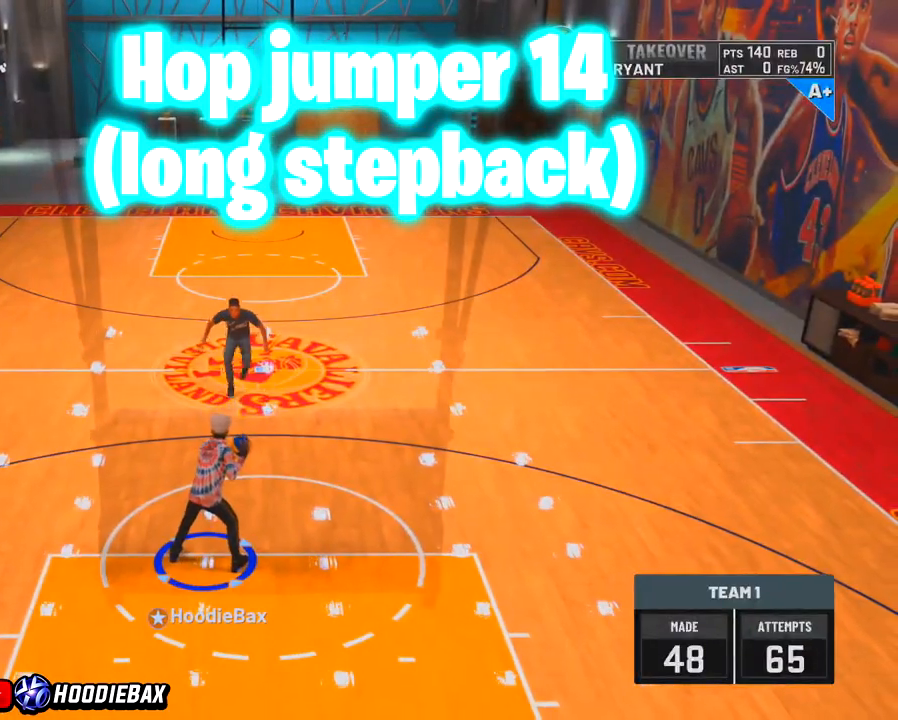
Gameplay with a controller (PlayStation layout); each line is a JSON object with the inputs held at the frame after it. "events" lists button and stick changes between this image and that frame as [ms after this image, input, new state], when the widget could be followed in between. Not read: L3 R3.
{"buttons": [], "left_stick": "center", "right_stick": "center", "events": [[234, "left_stick", "left"], [367, "left_stick", "center"]]}
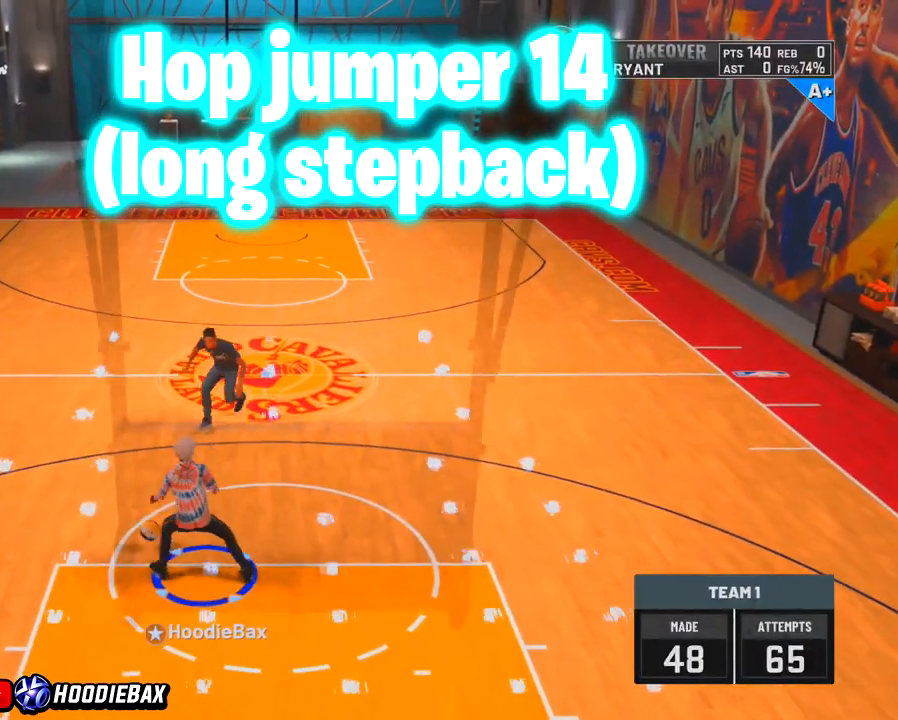
{"buttons": [], "left_stick": "center", "right_stick": "center", "events": []}
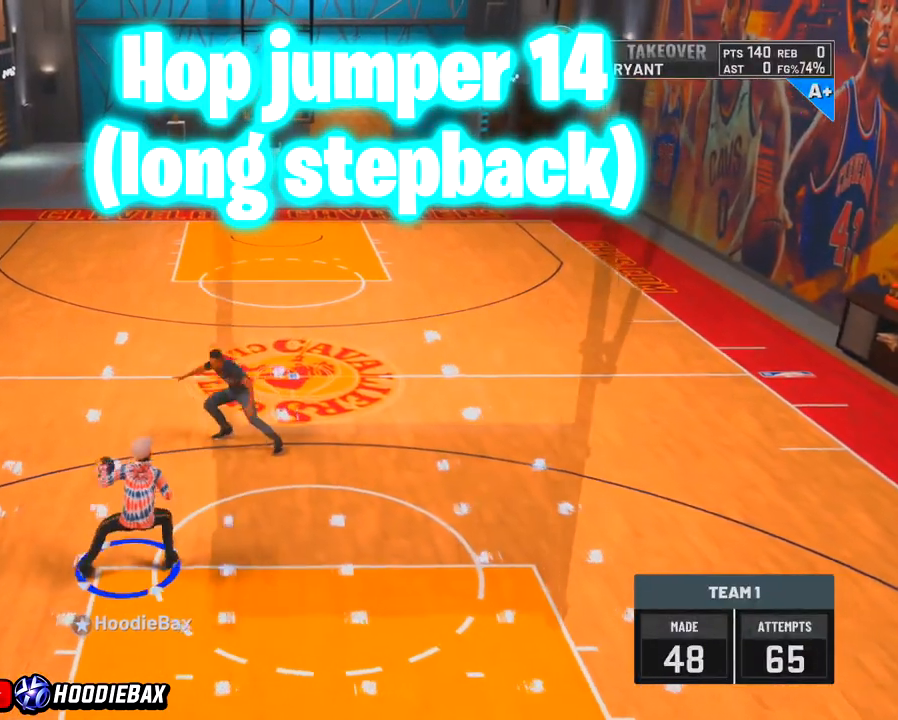
{"buttons": [], "left_stick": "center", "right_stick": "down-left", "events": [[134, "right_stick", "up-right"], [467, "right_stick", "down-left"]]}
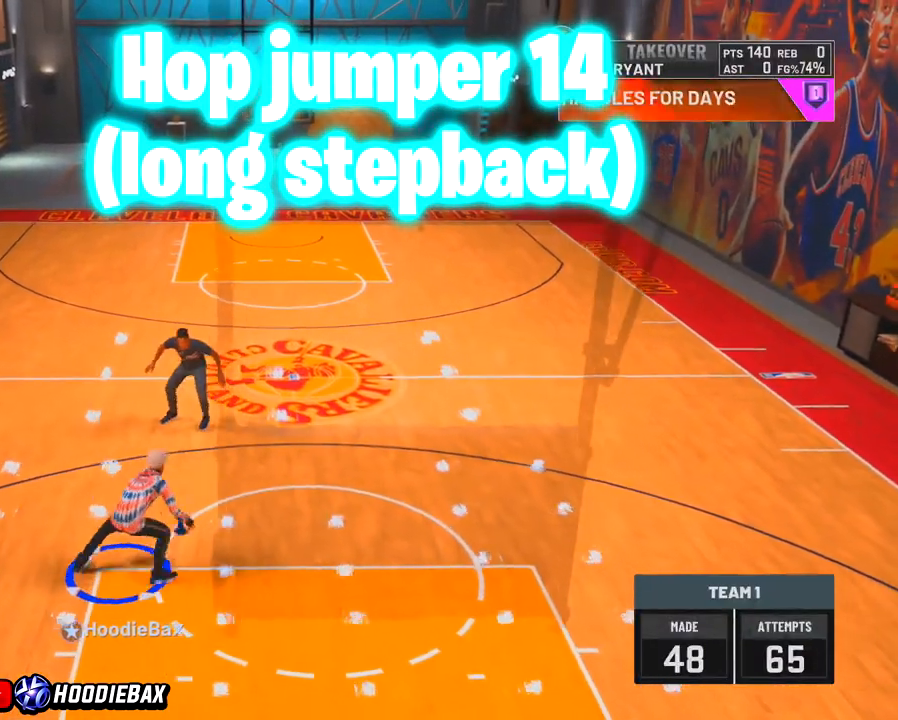
{"buttons": [], "left_stick": "center", "right_stick": "center", "events": [[467, "right_stick", "center"]]}
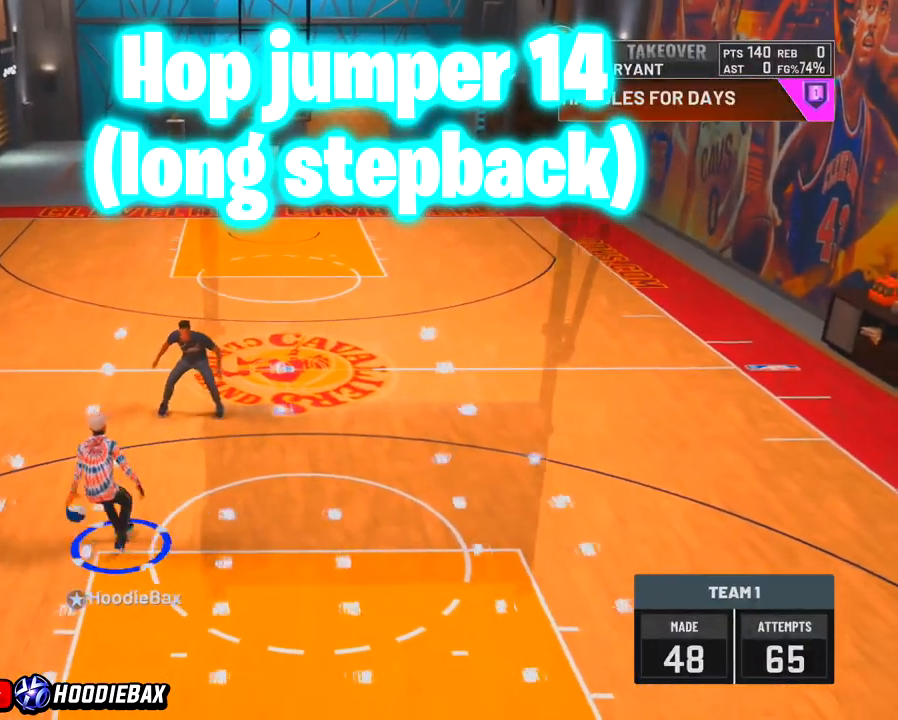
{"buttons": [], "left_stick": "center", "right_stick": "center", "events": [[334, "right_stick", "up"], [401, "right_stick", "center"]]}
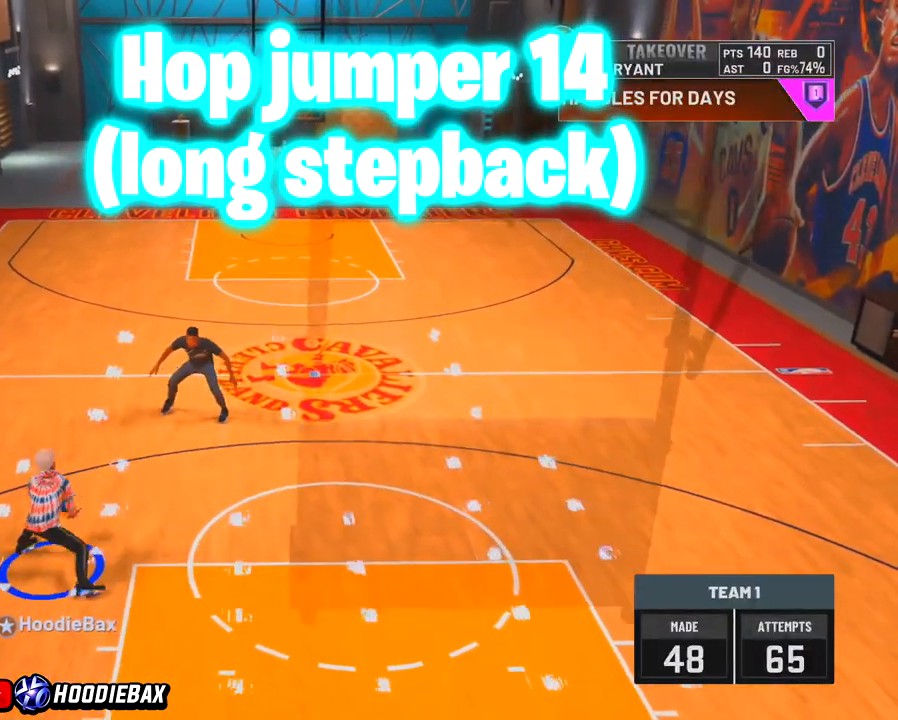
{"buttons": ["R2"], "left_stick": "up-left", "right_stick": "center", "events": [[167, "left_stick", "up-left"], [400, "R2", "down"]]}
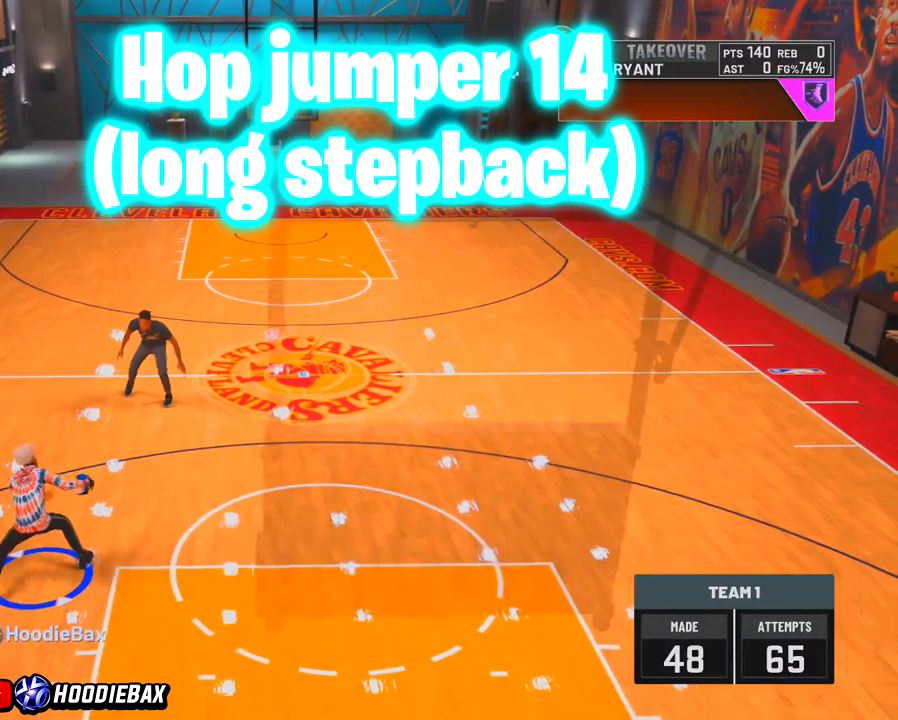
{"buttons": [], "left_stick": "center", "right_stick": "center", "events": [[434, "R2", "up"], [467, "left_stick", "center"]]}
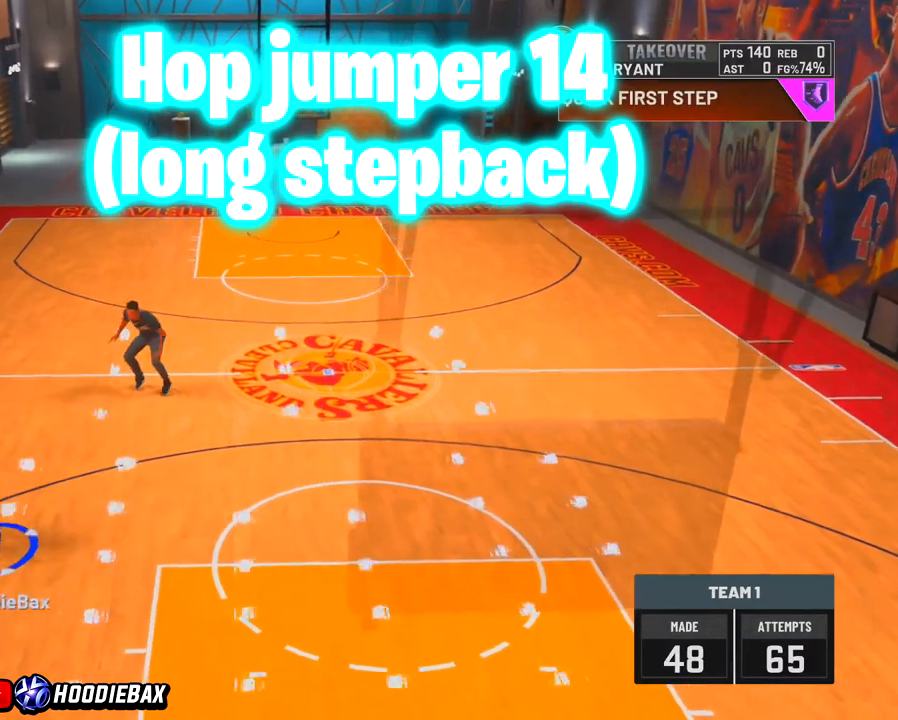
{"buttons": [], "left_stick": "center", "right_stick": "right", "events": [[334, "right_stick", "up-right"], [434, "right_stick", "right"]]}
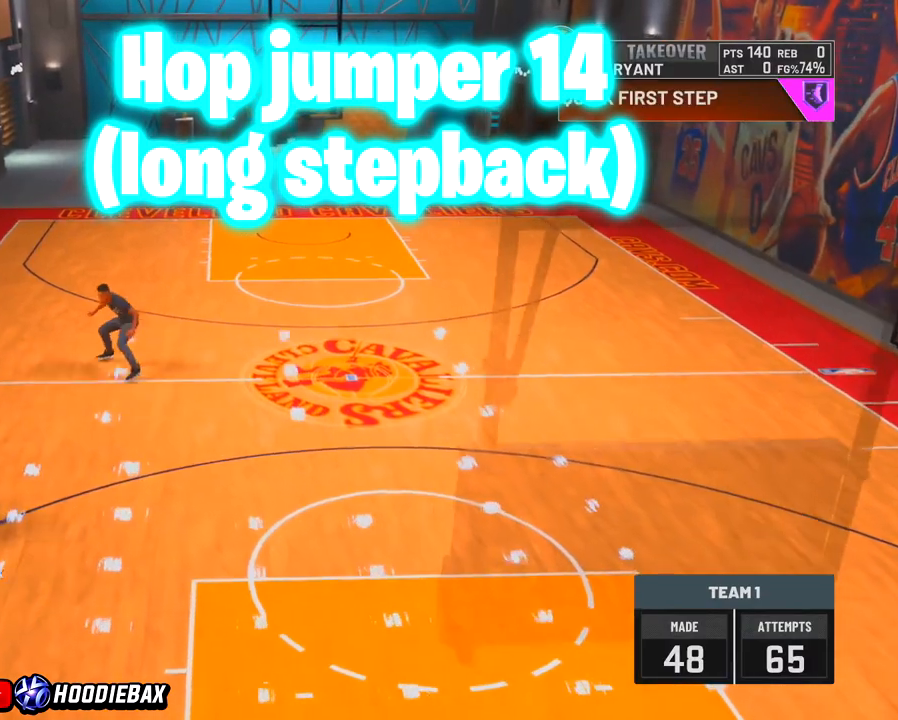
{"buttons": [], "left_stick": "center", "right_stick": "right", "events": []}
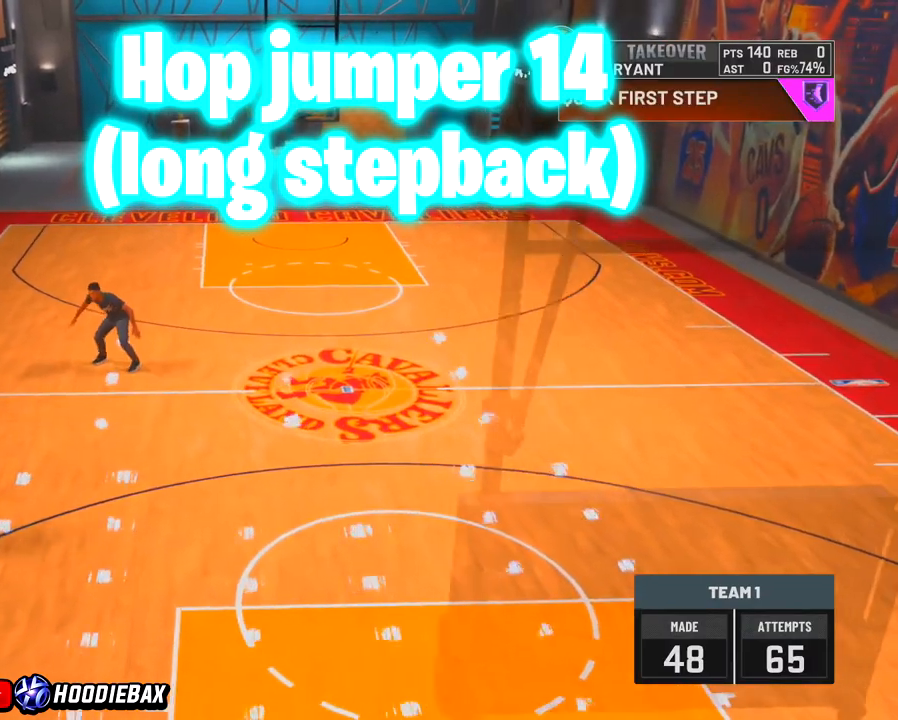
{"buttons": [], "left_stick": "center", "right_stick": "right", "events": []}
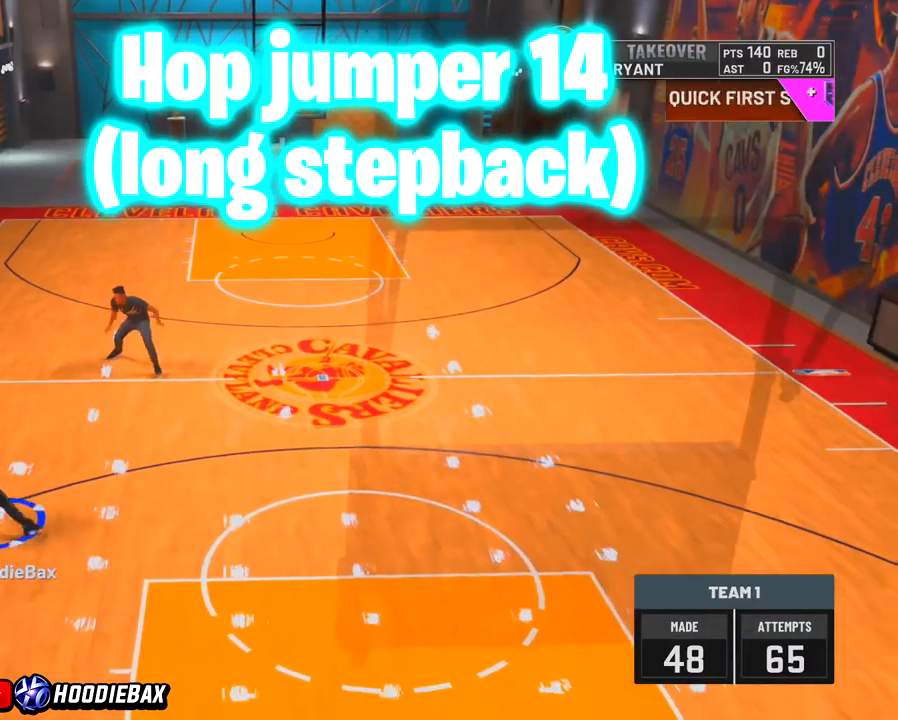
{"buttons": [], "left_stick": "center", "right_stick": "right", "events": []}
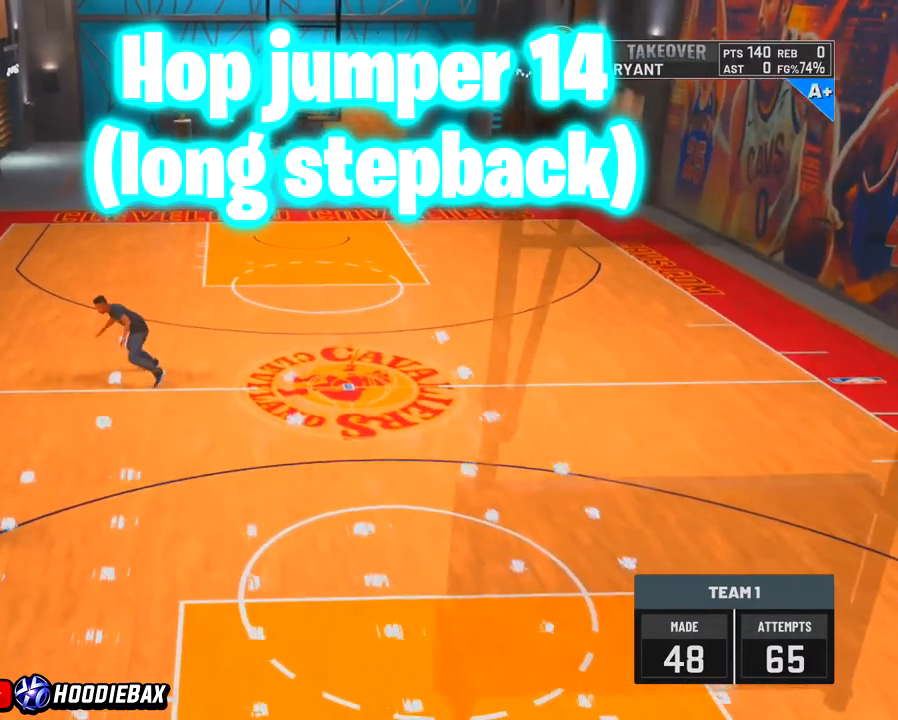
{"buttons": [], "left_stick": "center", "right_stick": "right", "events": []}
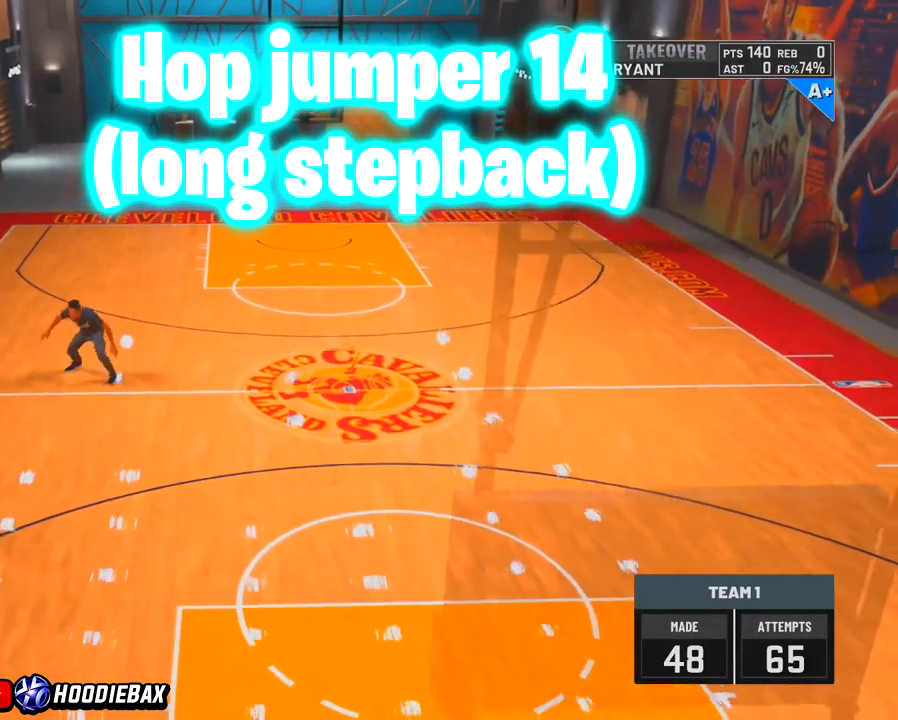
{"buttons": [], "left_stick": "center", "right_stick": "right", "events": []}